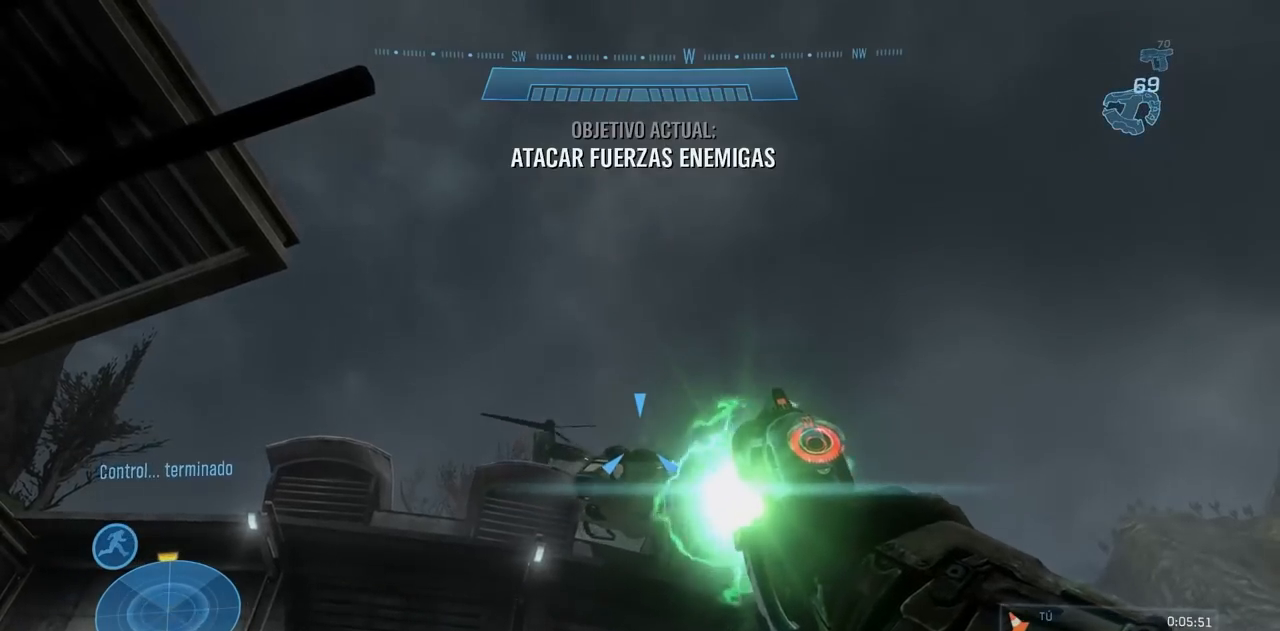
Gameplay with a controller (Xbox layout); each line is a JSON object with the inputs held at the frame after it. "events" lists button and stick changes between this image and that frame as [ms after this image, input, new state], when the widget could be followed in between. Not read: DPAD_DOWN DPAD_LEFT DPAD_RIGHT DPAD_UP L3 R3 X Y.
{"buttons": [], "left_stick": "center", "right_stick": "center", "events": [[16, "R2", "up"]]}
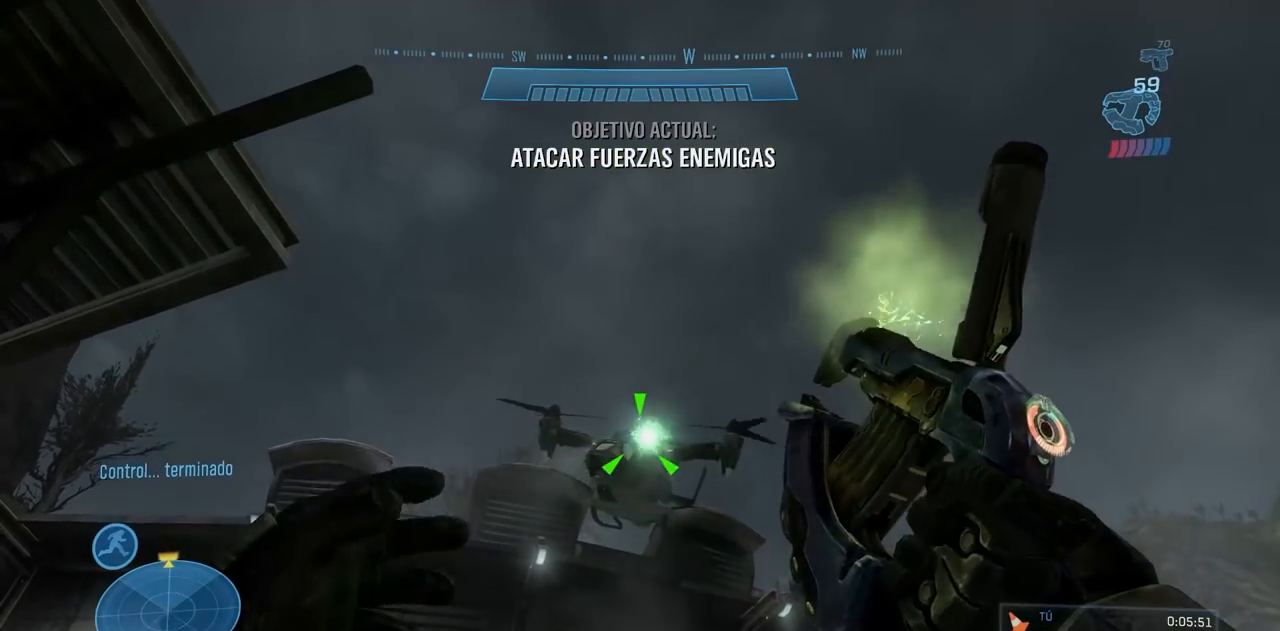
{"buttons": [], "left_stick": "down-left", "right_stick": "center", "events": [[484, "left_stick", "down-left"]]}
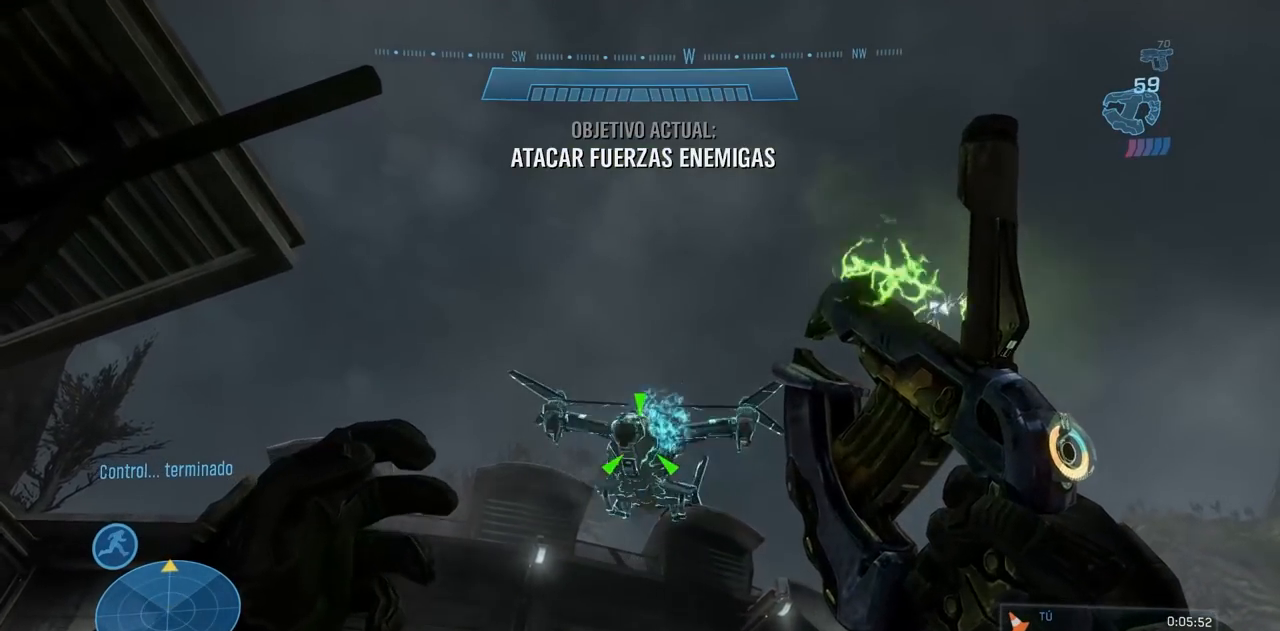
{"buttons": [], "left_stick": "up-left", "right_stick": "center"}
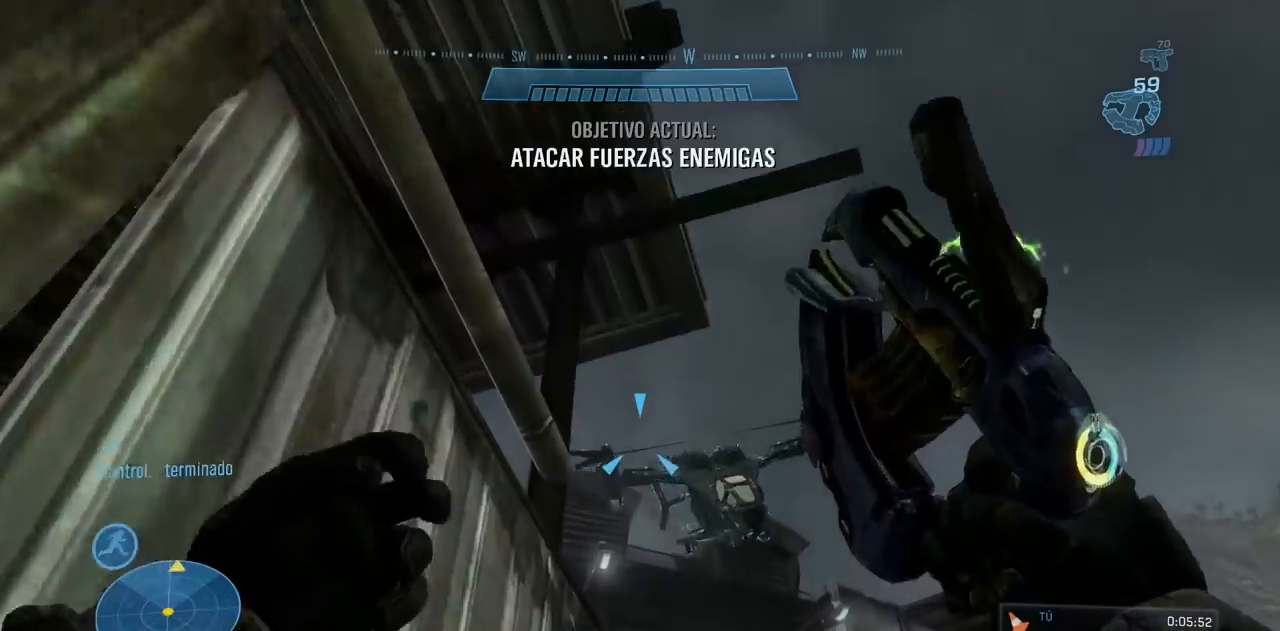
{"buttons": [], "left_stick": "up", "right_stick": "center"}
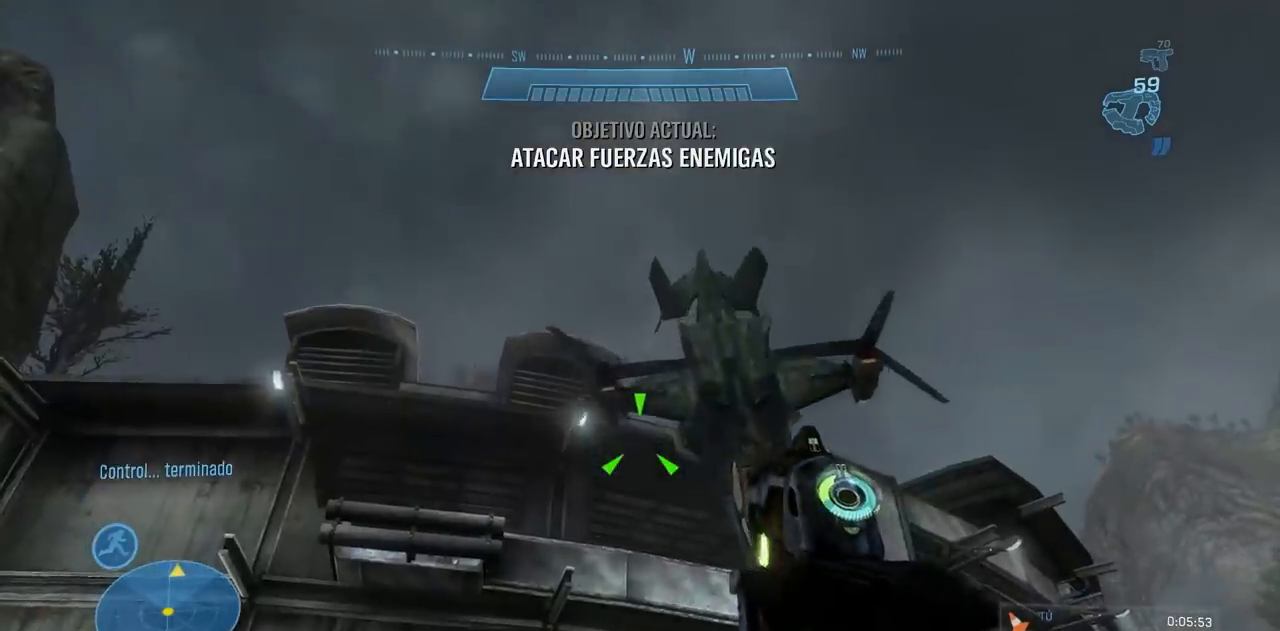
{"buttons": [], "left_stick": "up", "right_stick": "center"}